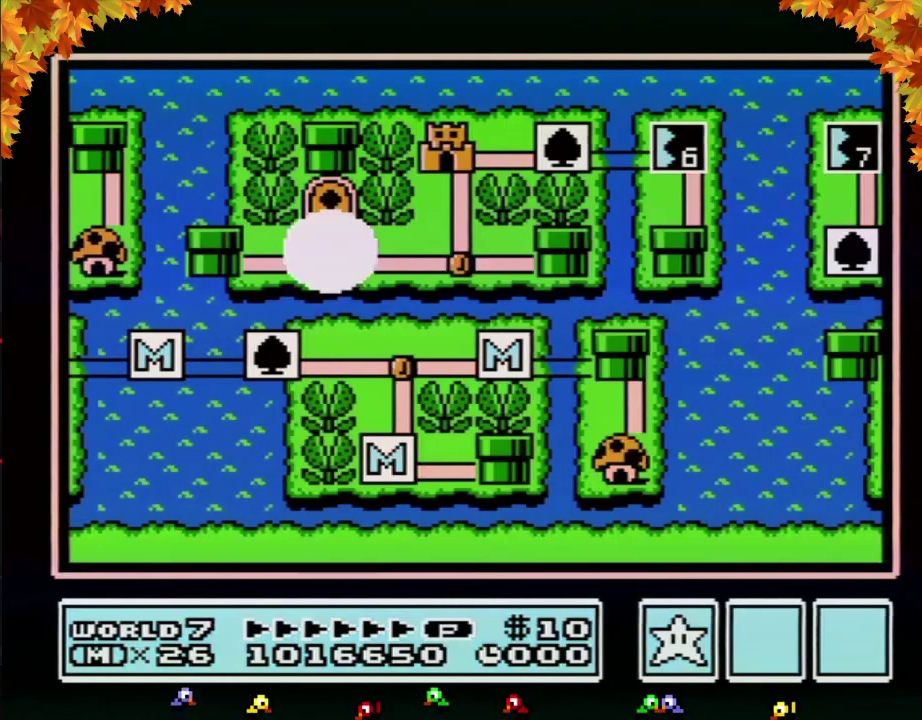
Gameplay with a controller (Nintendo layout); each line is a JSON object with the inputs held at the frame after it. "events" lists button and stick changes between this image and that frame as [ms after this image, input, new state], when the widget could be followed in between. Not read: L3 R3.
{"buttons": ["DPAD_RIGHT"], "events": []}
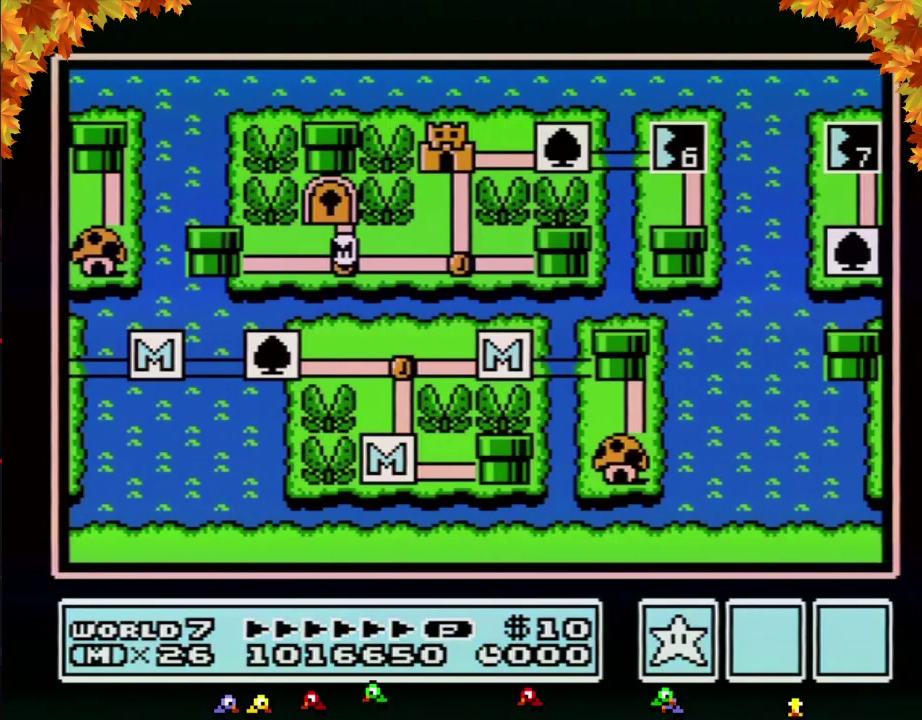
{"buttons": ["DPAD_RIGHT"], "events": []}
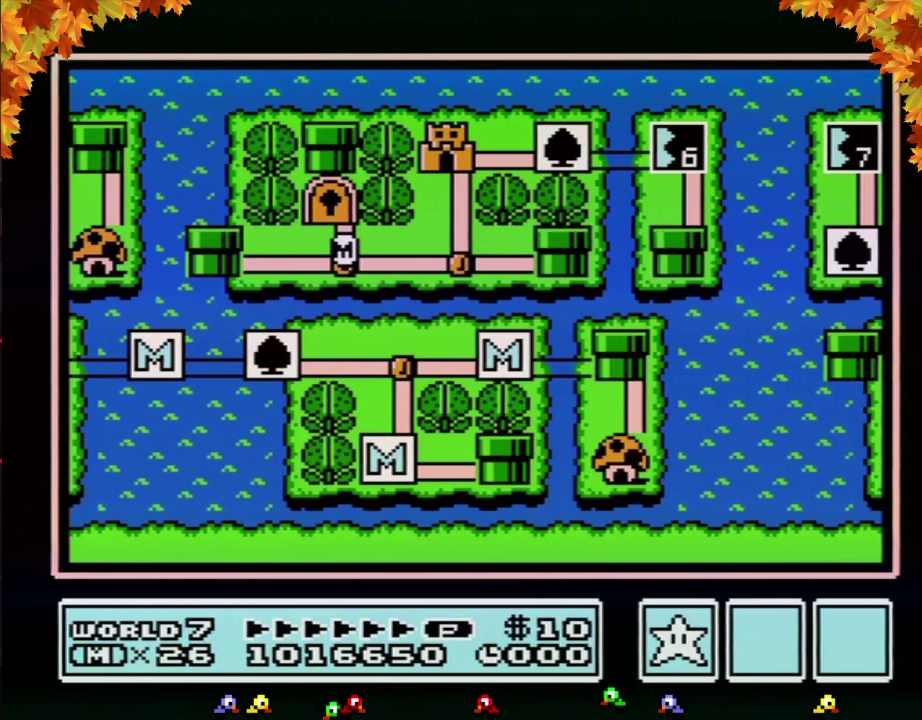
{"buttons": ["DPAD_RIGHT"], "events": []}
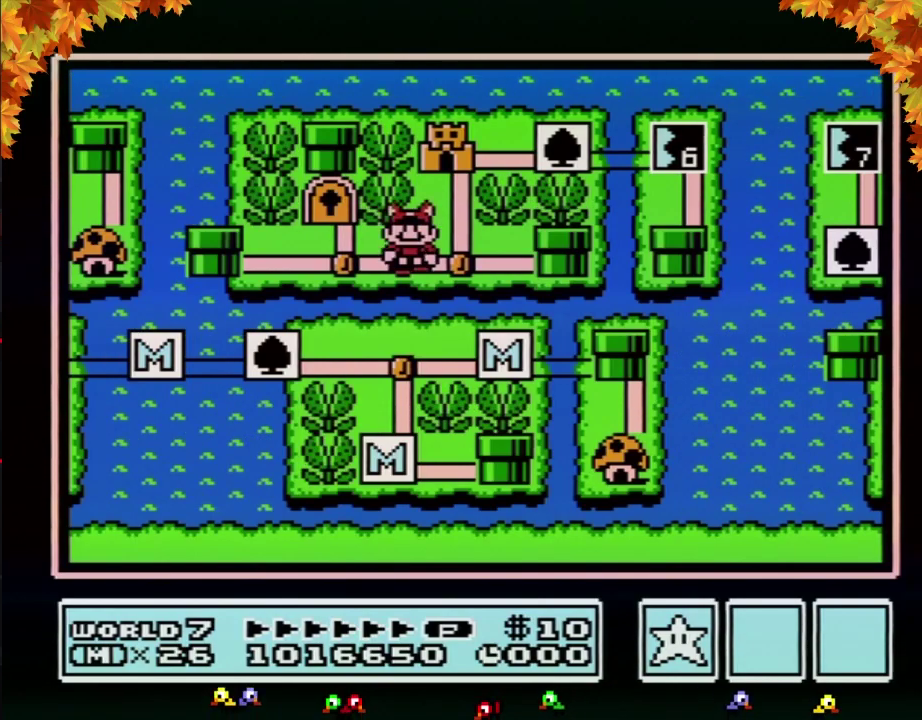
{"buttons": ["DPAD_UP"], "events": [[150, "DPAD_RIGHT", "up"], [217, "DPAD_UP", "down"]]}
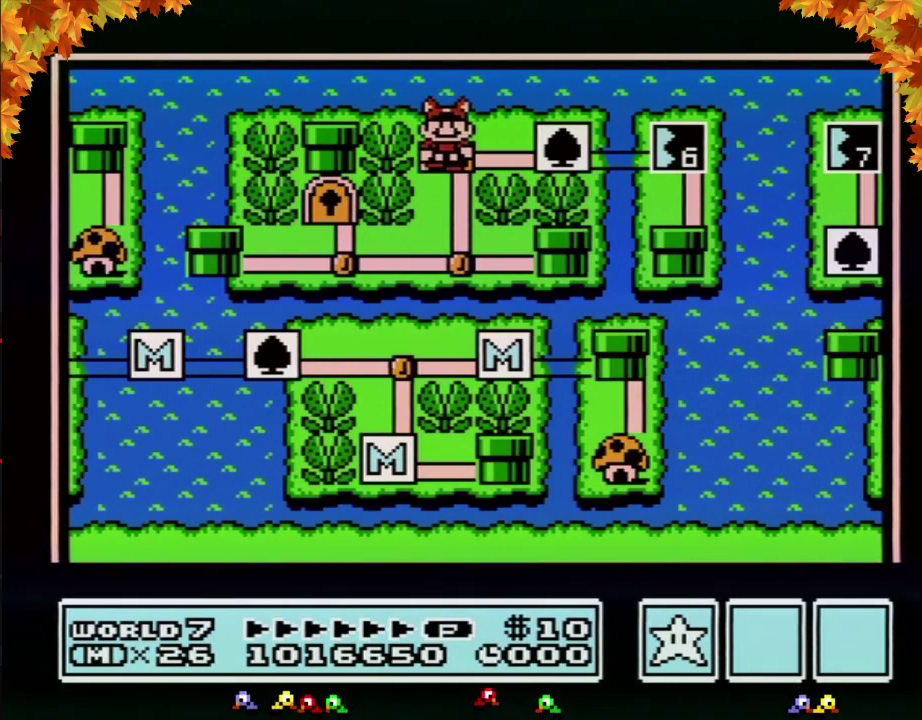
{"buttons": ["DPAD_UP"], "events": []}
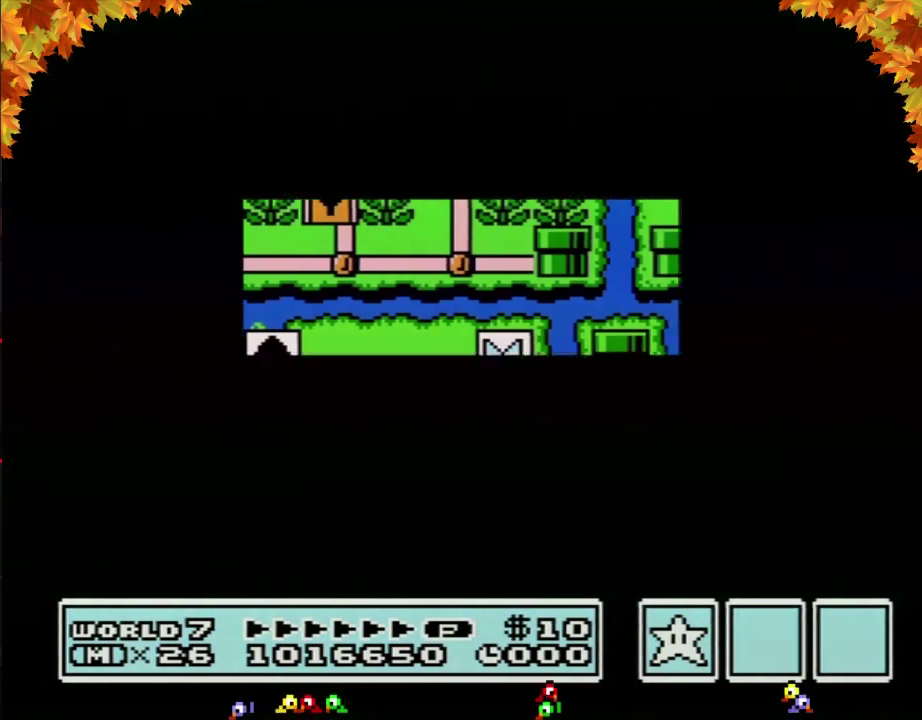
{"buttons": ["DPAD_UP"], "events": []}
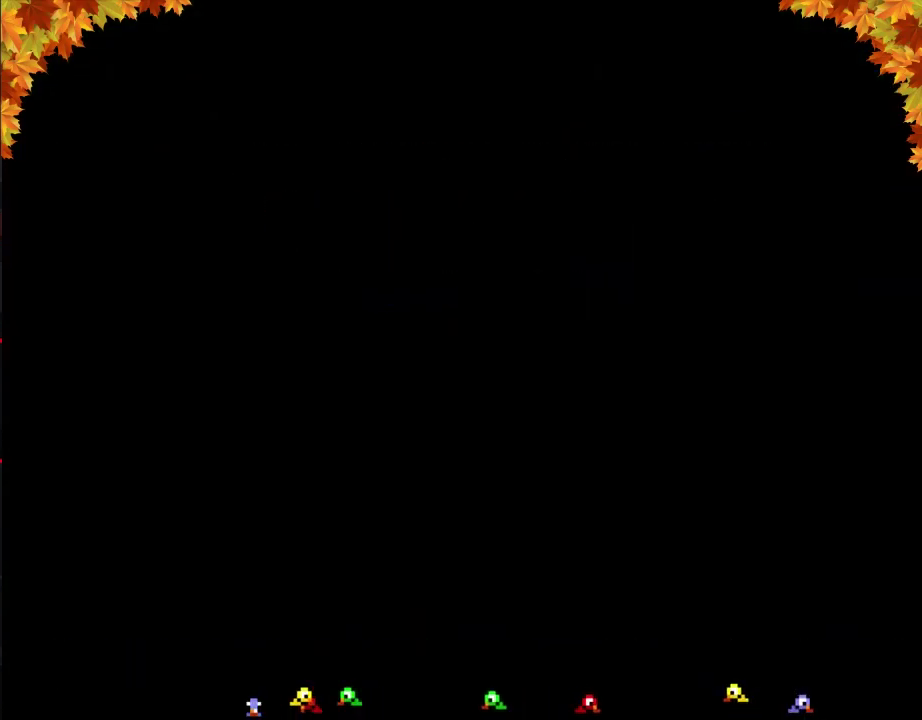
{"buttons": ["B", "DPAD_RIGHT"], "events": [[50, "DPAD_UP", "up"], [150, "B", "down"], [150, "DPAD_RIGHT", "down"]]}
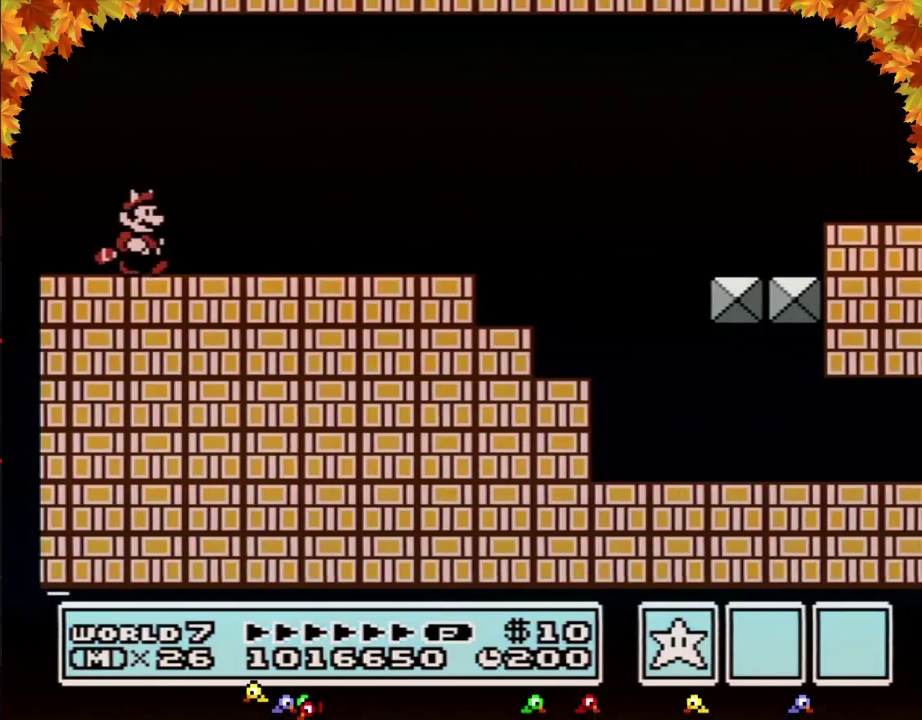
{"buttons": ["B", "DPAD_RIGHT"], "events": []}
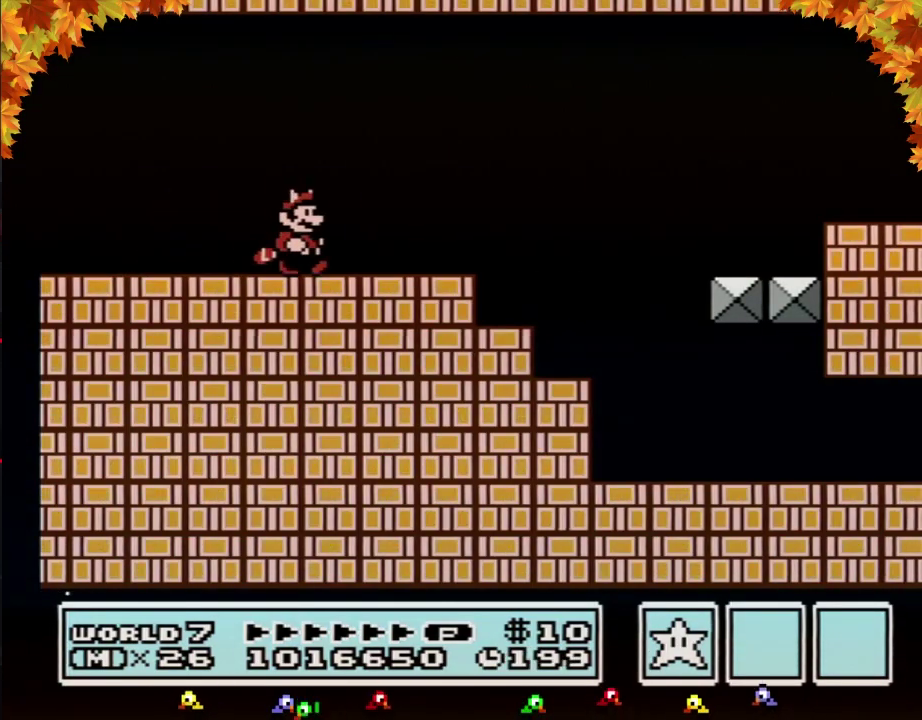
{"buttons": ["B", "DPAD_RIGHT"], "events": []}
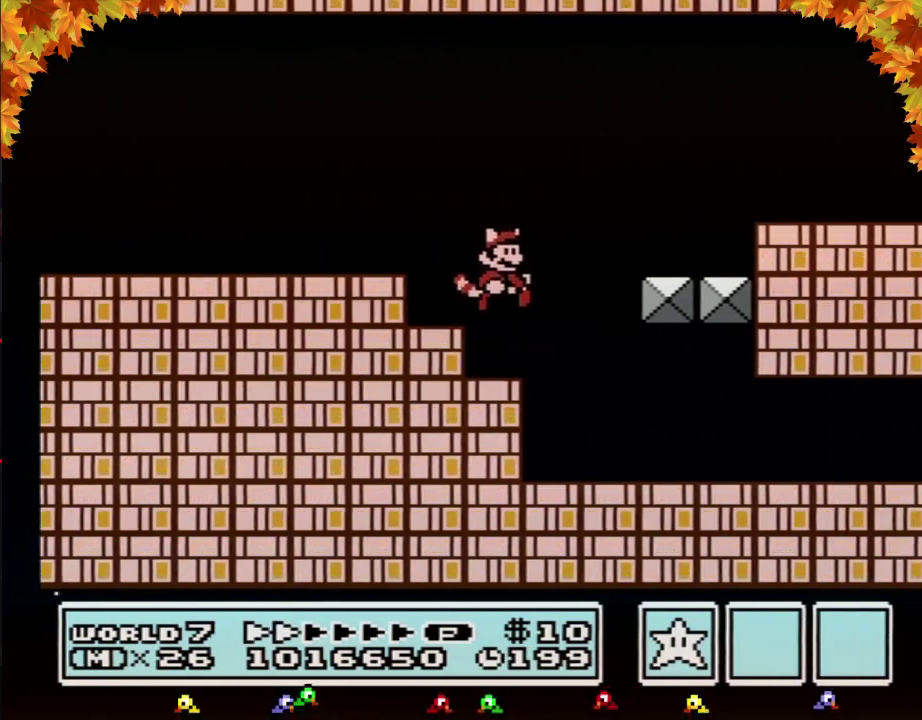
{"buttons": ["B", "DPAD_RIGHT"], "events": []}
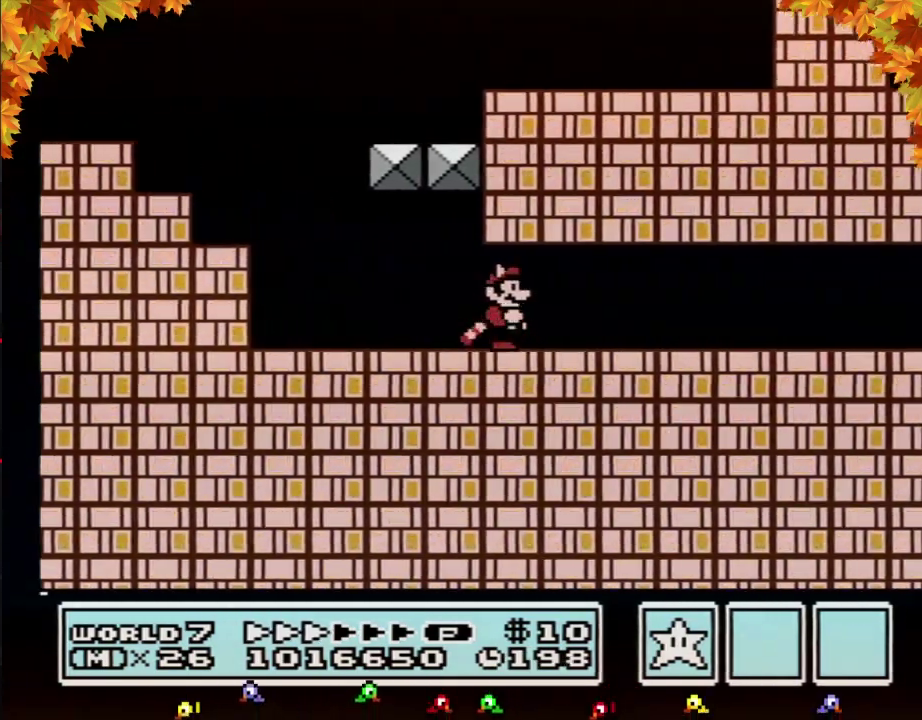
{"buttons": ["B", "DPAD_RIGHT"], "events": []}
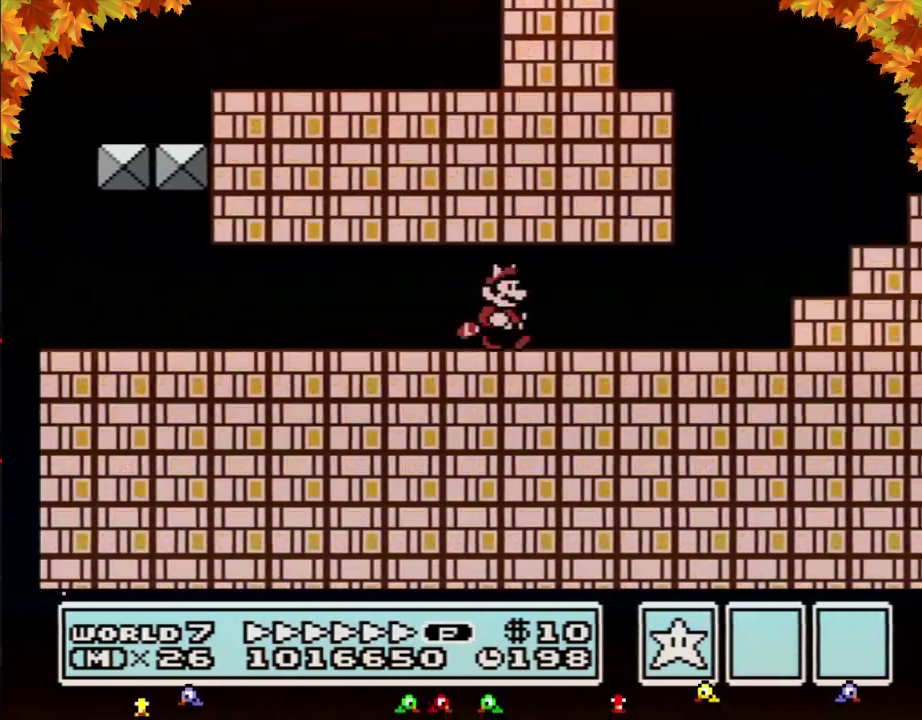
{"buttons": ["A", "B", "DPAD_RIGHT"], "events": [[183, "DPAD_LEFT", "down"], [183, "DPAD_RIGHT", "up"], [300, "DPAD_LEFT", "up"], [333, "DPAD_RIGHT", "down"], [500, "A", "down"]]}
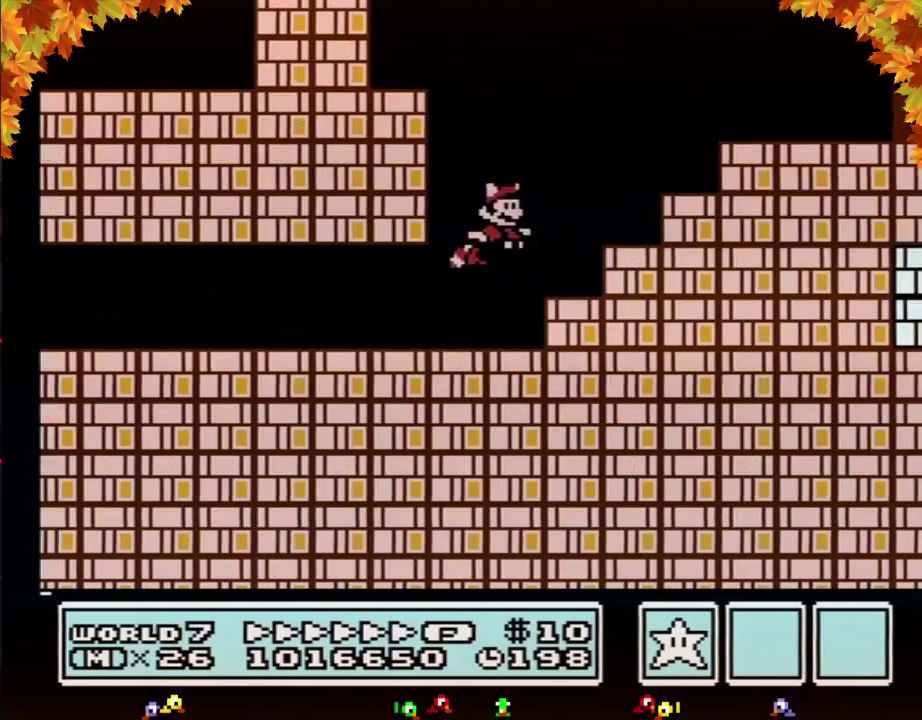
{"buttons": ["B", "DPAD_RIGHT"], "events": [[300, "A", "up"]]}
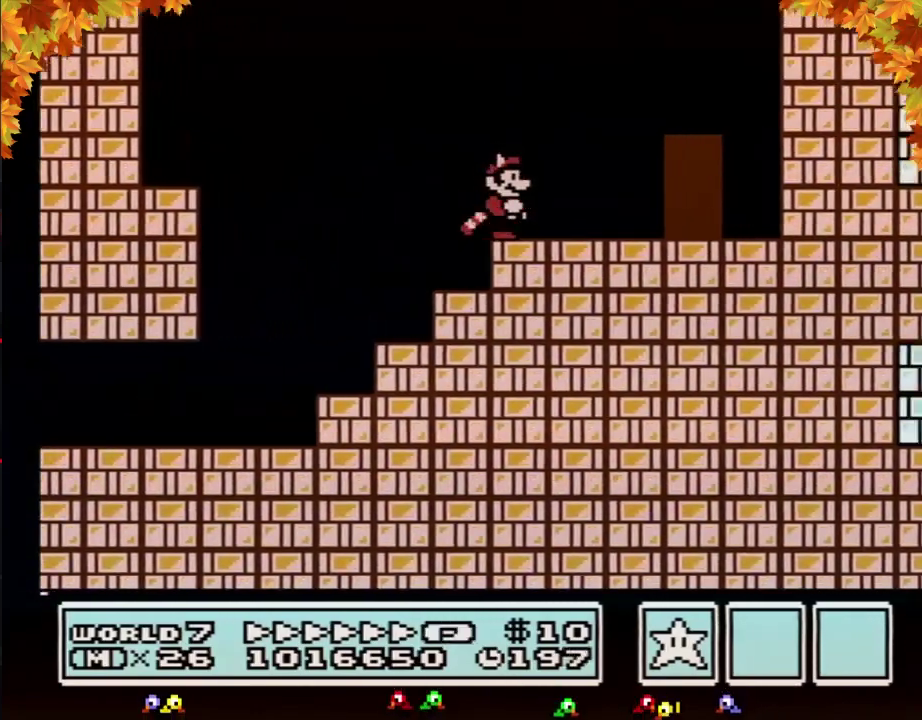
{"buttons": ["B", "DPAD_UP"], "events": [[400, "DPAD_RIGHT", "up"], [467, "DPAD_UP", "down"]]}
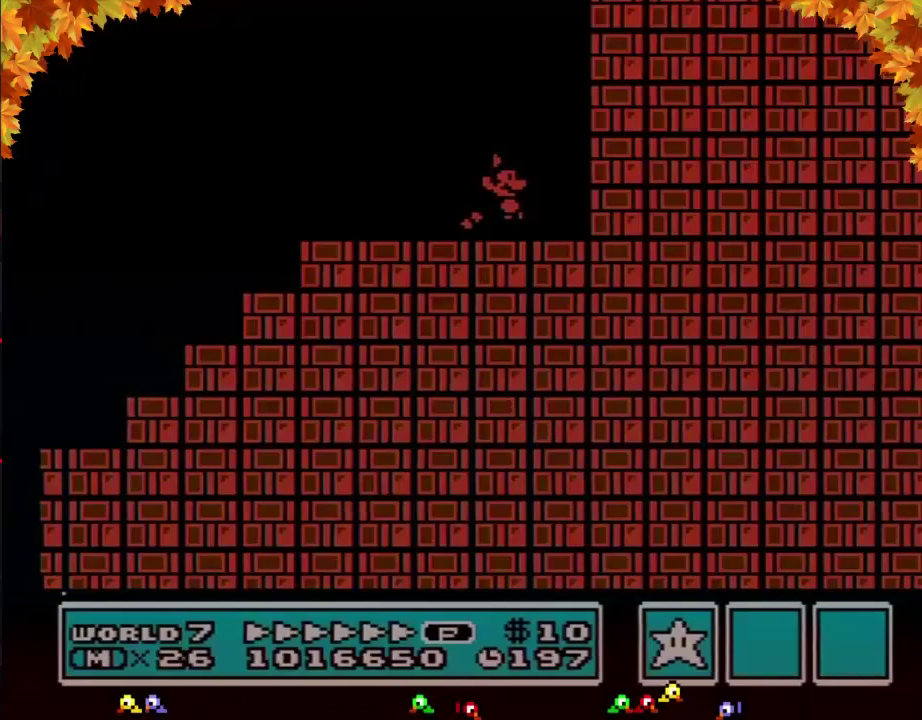
{"buttons": ["B", "DPAD_LEFT"], "events": [[83, "DPAD_UP", "up"], [500, "DPAD_LEFT", "down"]]}
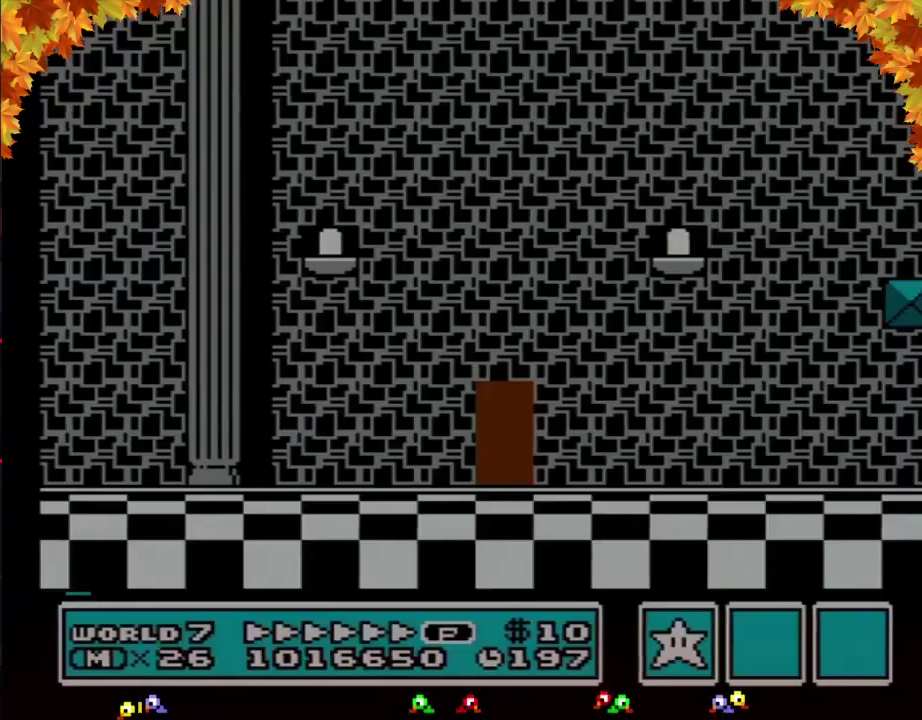
{"buttons": [], "events": [[17, "DPAD_LEFT", "up"], [467, "B", "up"]]}
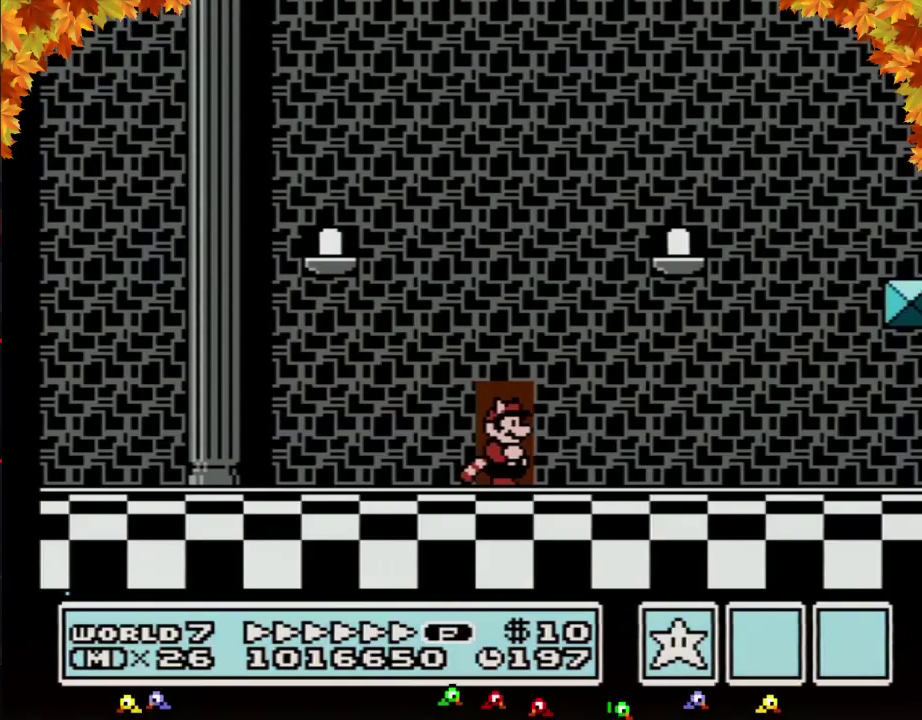
{"buttons": [], "events": []}
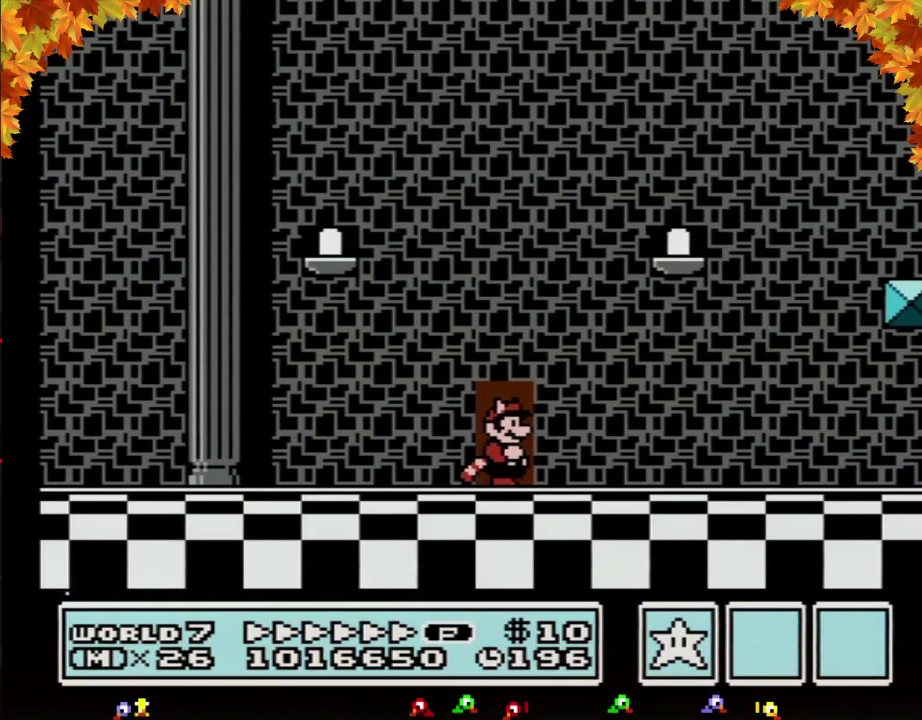
{"buttons": [], "events": [[117, "DPAD_LEFT", "down"], [217, "DPAD_LEFT", "up"]]}
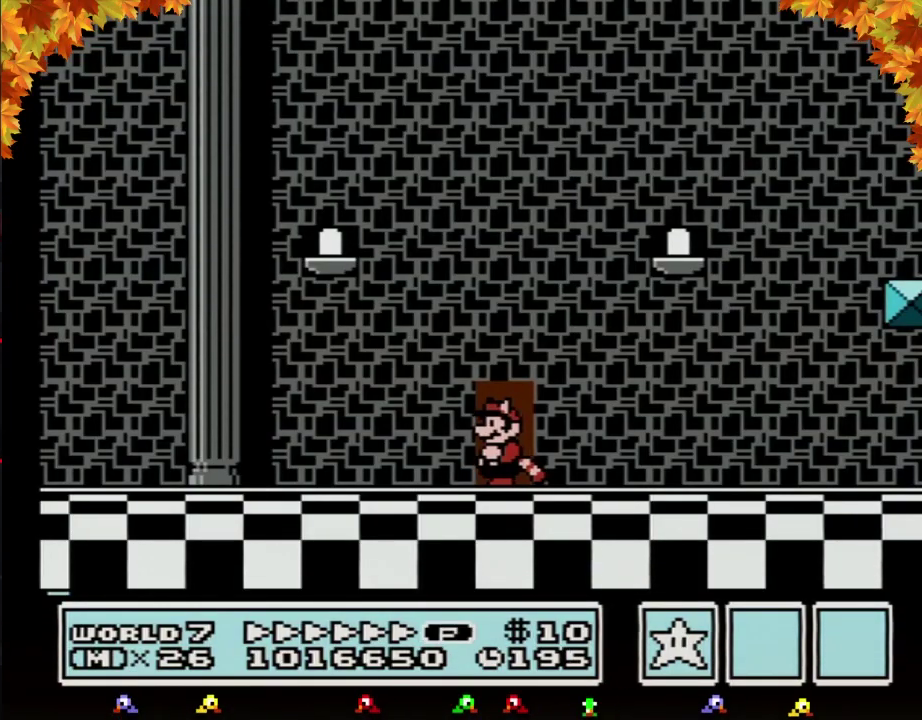
{"buttons": [], "events": []}
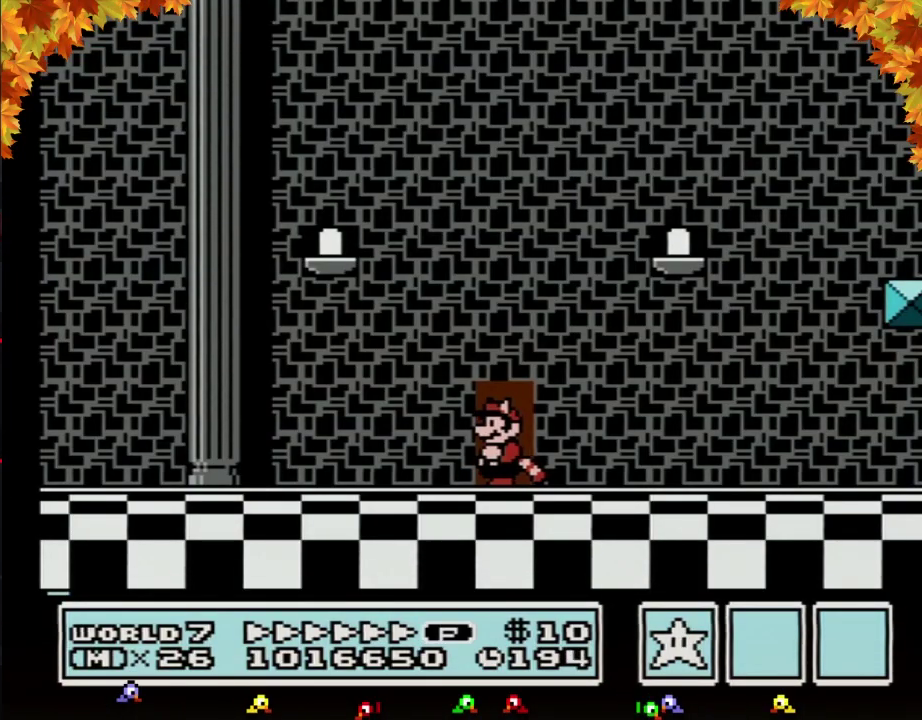
{"buttons": ["B"], "events": [[150, "B", "down"]]}
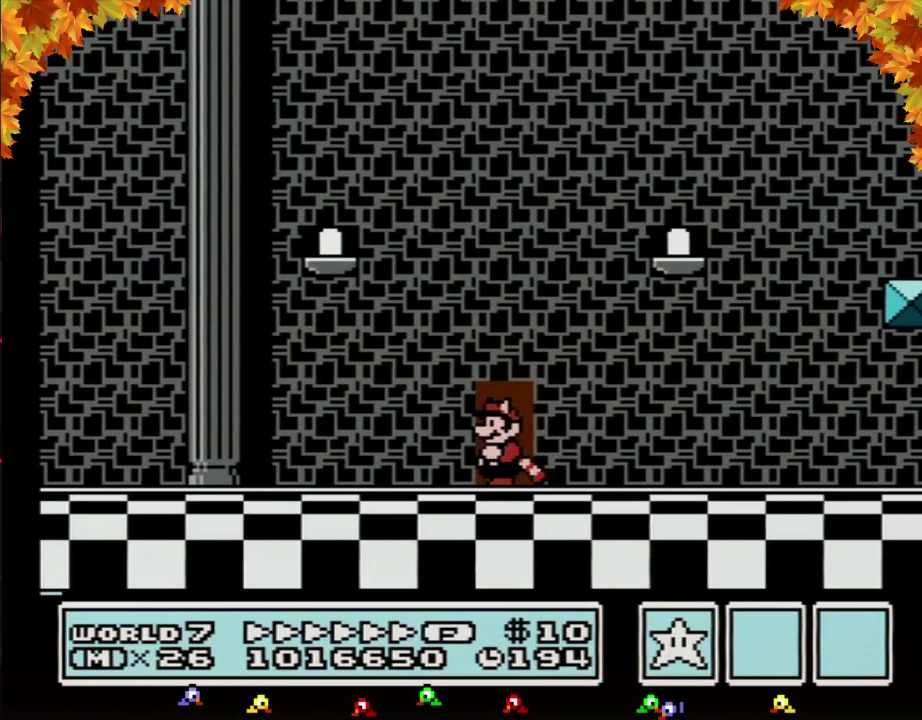
{"buttons": ["B", "DPAD_LEFT"], "events": [[300, "DPAD_LEFT", "down"]]}
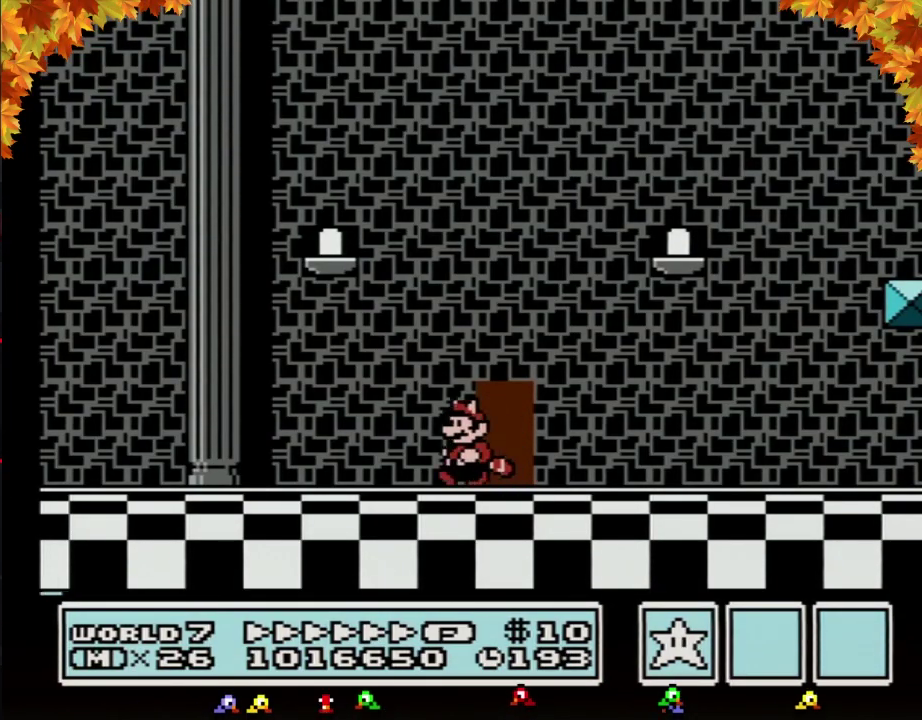
{"buttons": ["B", "DPAD_LEFT"], "events": []}
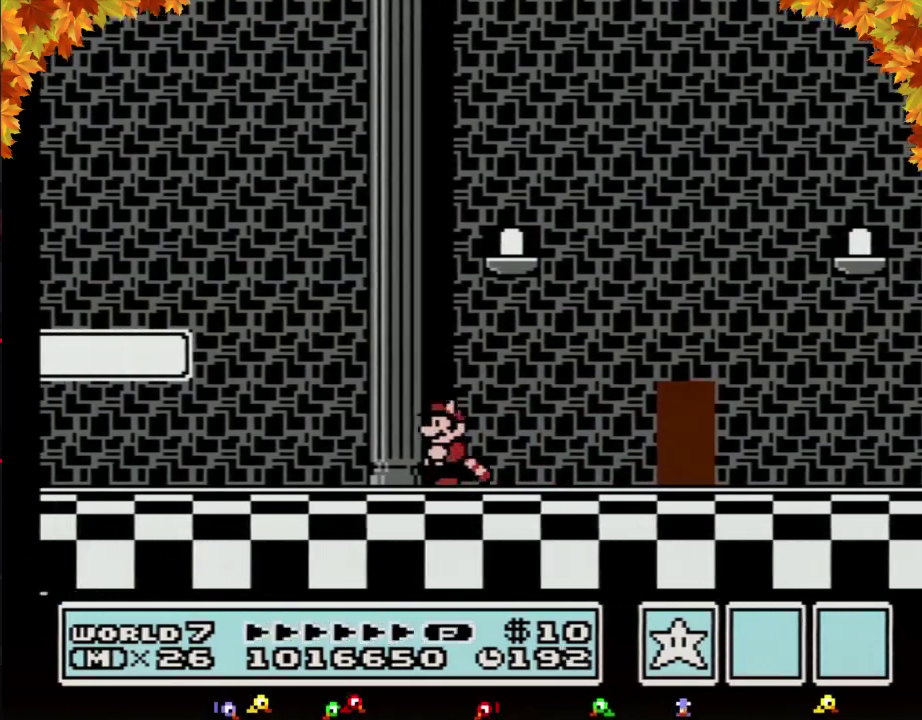
{"buttons": ["B", "DPAD_LEFT"], "events": []}
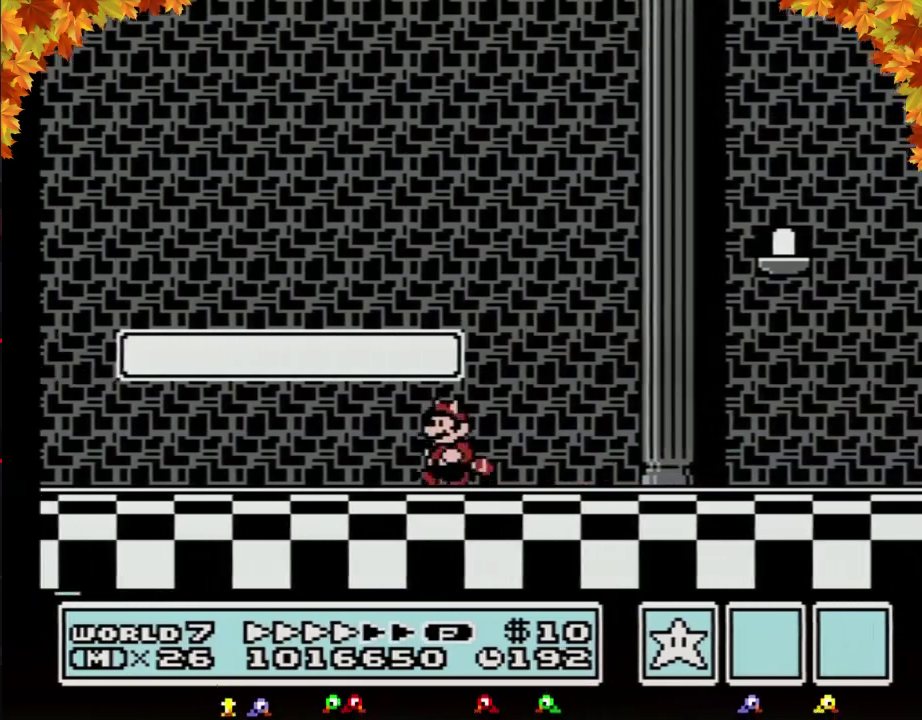
{"buttons": ["B", "DPAD_LEFT"], "events": []}
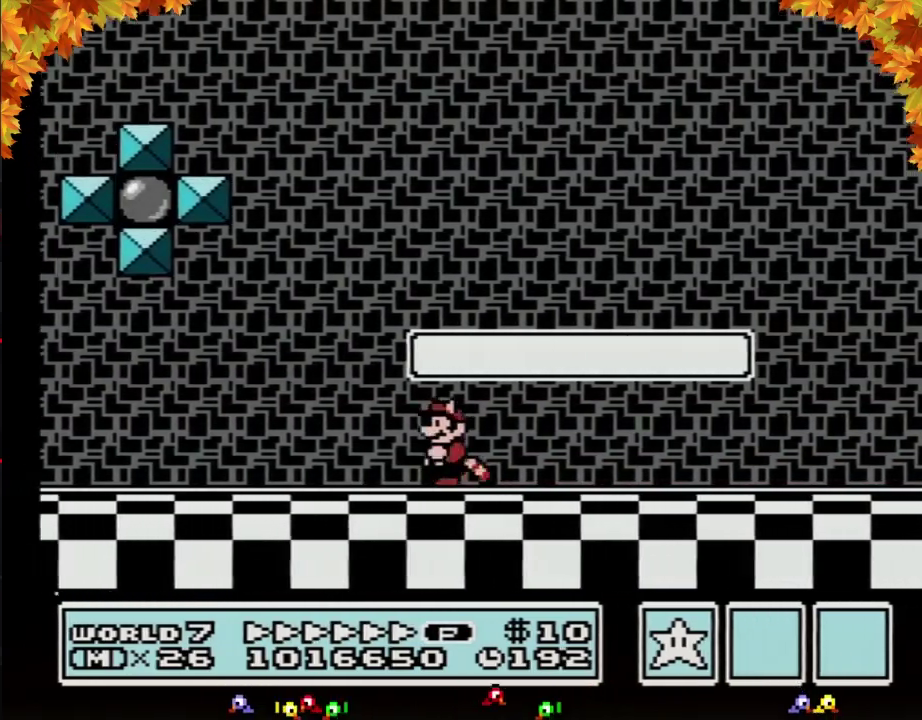
{"buttons": ["A", "B", "DPAD_LEFT"], "events": [[400, "A", "down"]]}